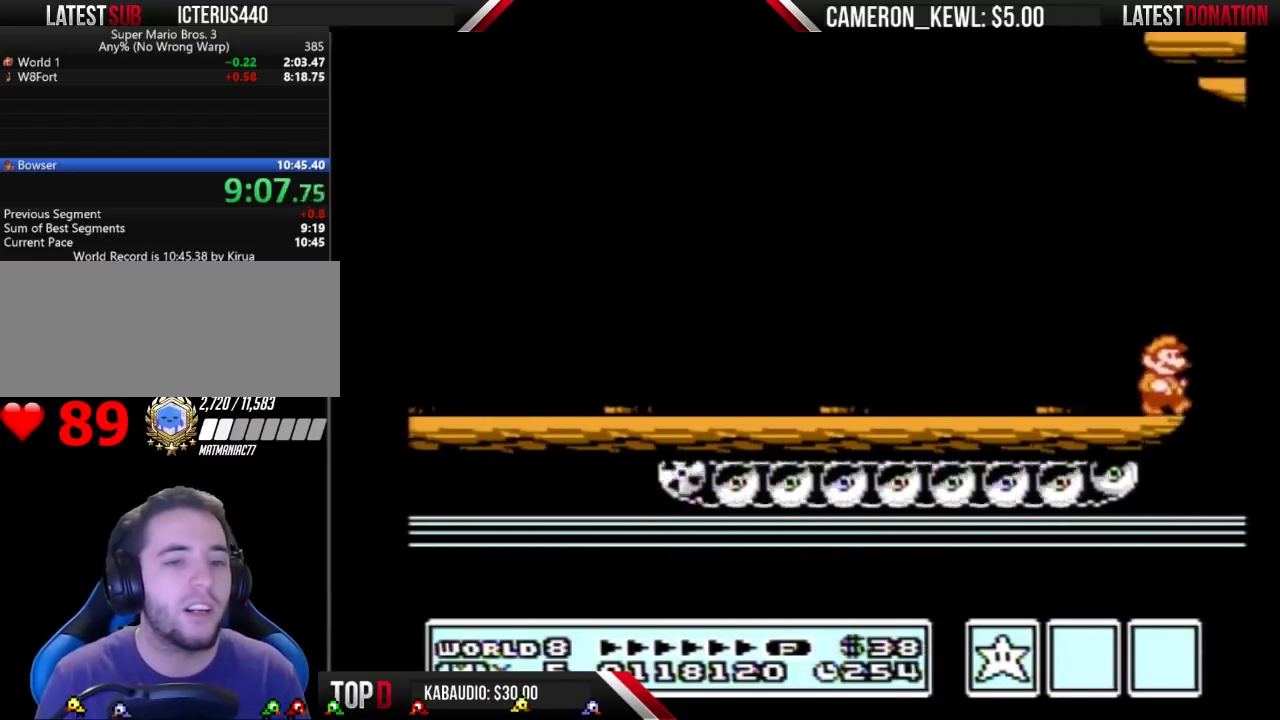
Gameplay with a controller (Nintendo layout); each line is a JSON object with the inputs held at the frame after it. "events" lists button and stick changes between this image and that frame as [ms after this image, input, new state], when the widget could be followed in between. Not read: B L3 R3.
{"buttons": ["DPAD_RIGHT"], "events": []}
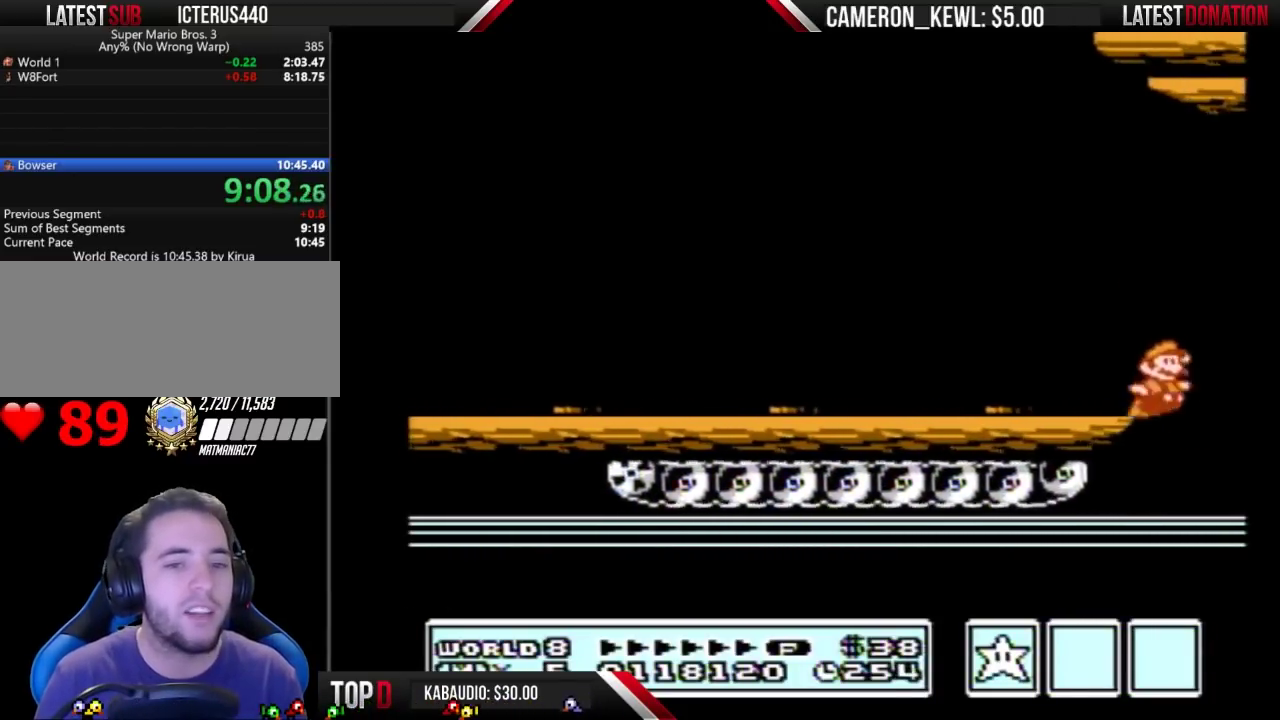
{"buttons": ["DPAD_RIGHT"], "events": []}
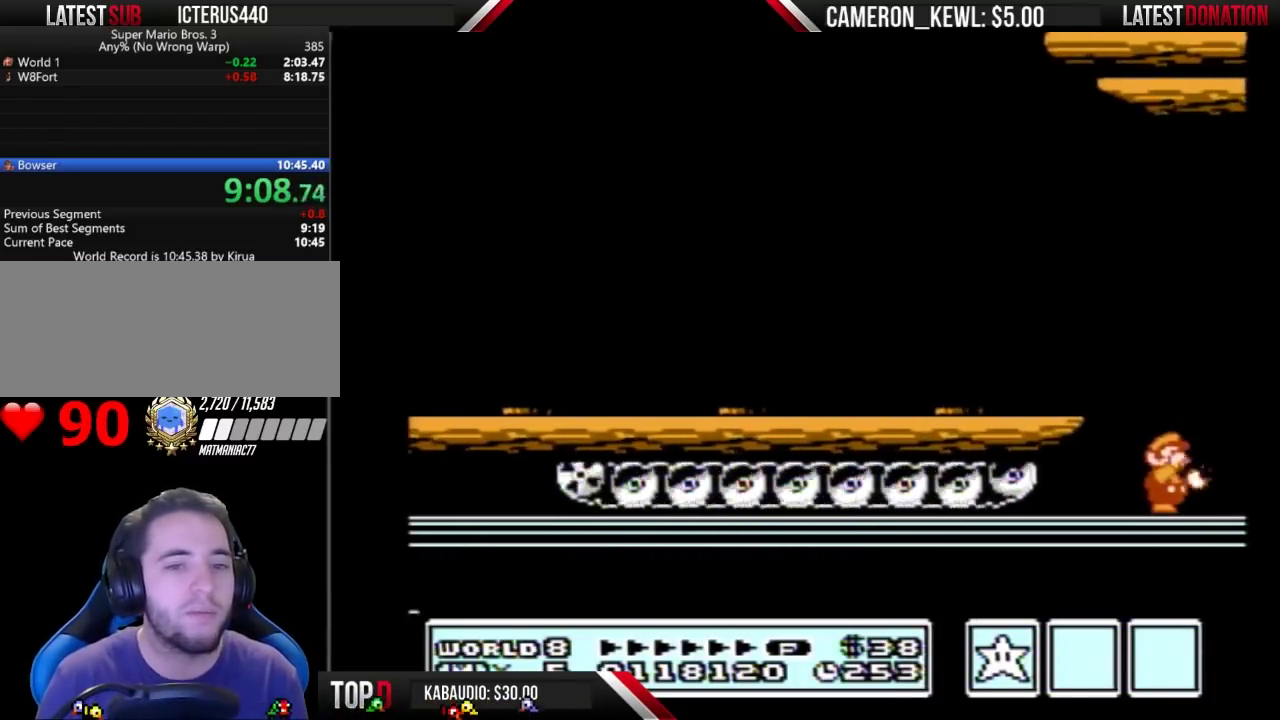
{"buttons": ["DPAD_RIGHT"], "events": []}
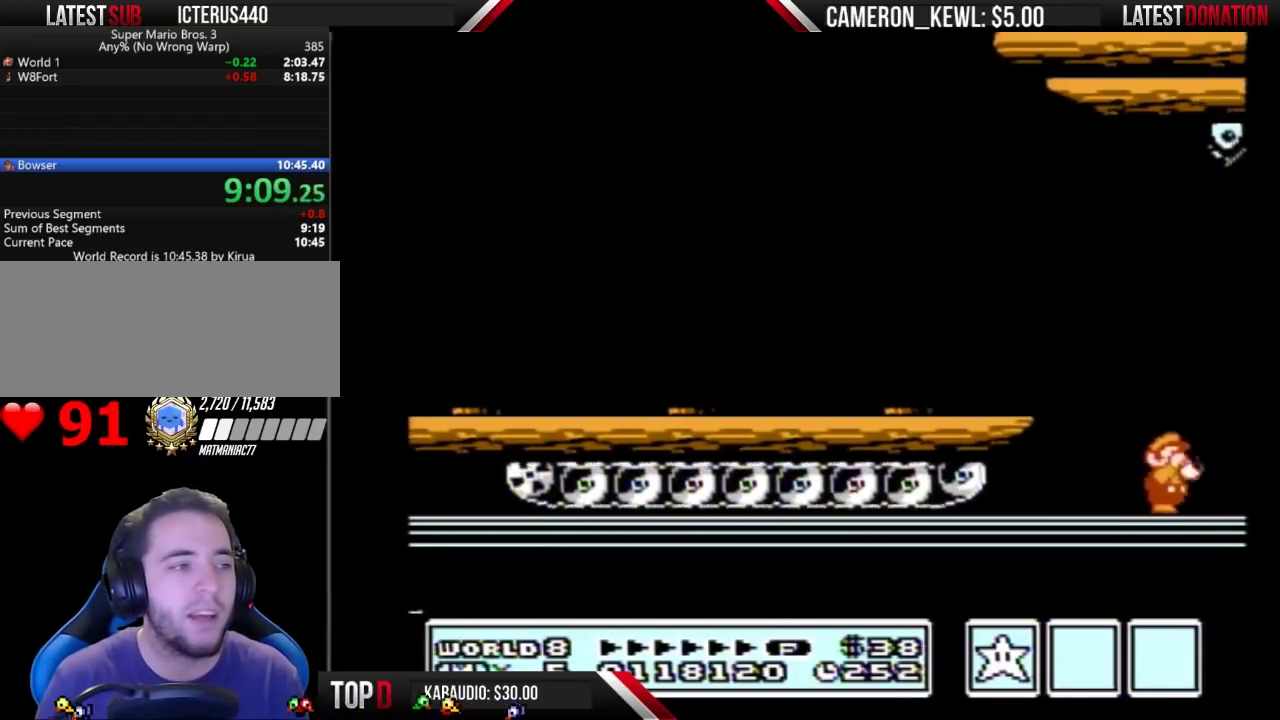
{"buttons": ["DPAD_RIGHT"], "events": []}
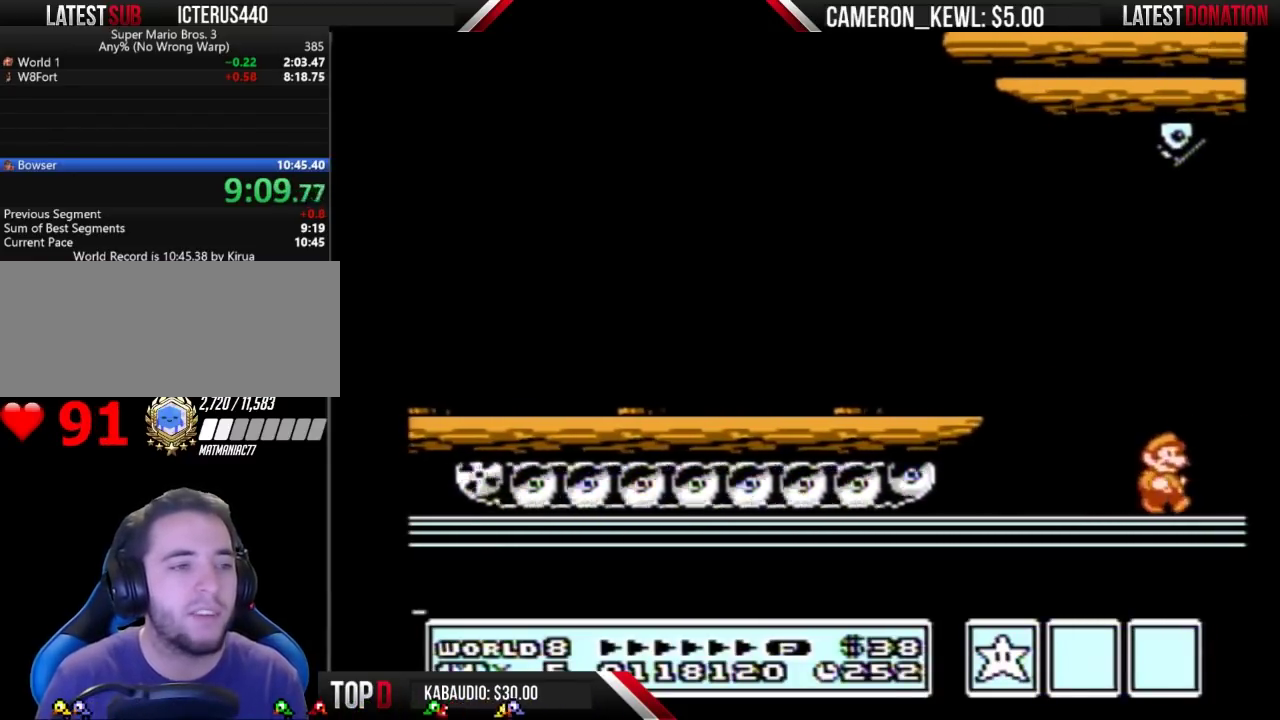
{"buttons": ["DPAD_RIGHT"], "events": []}
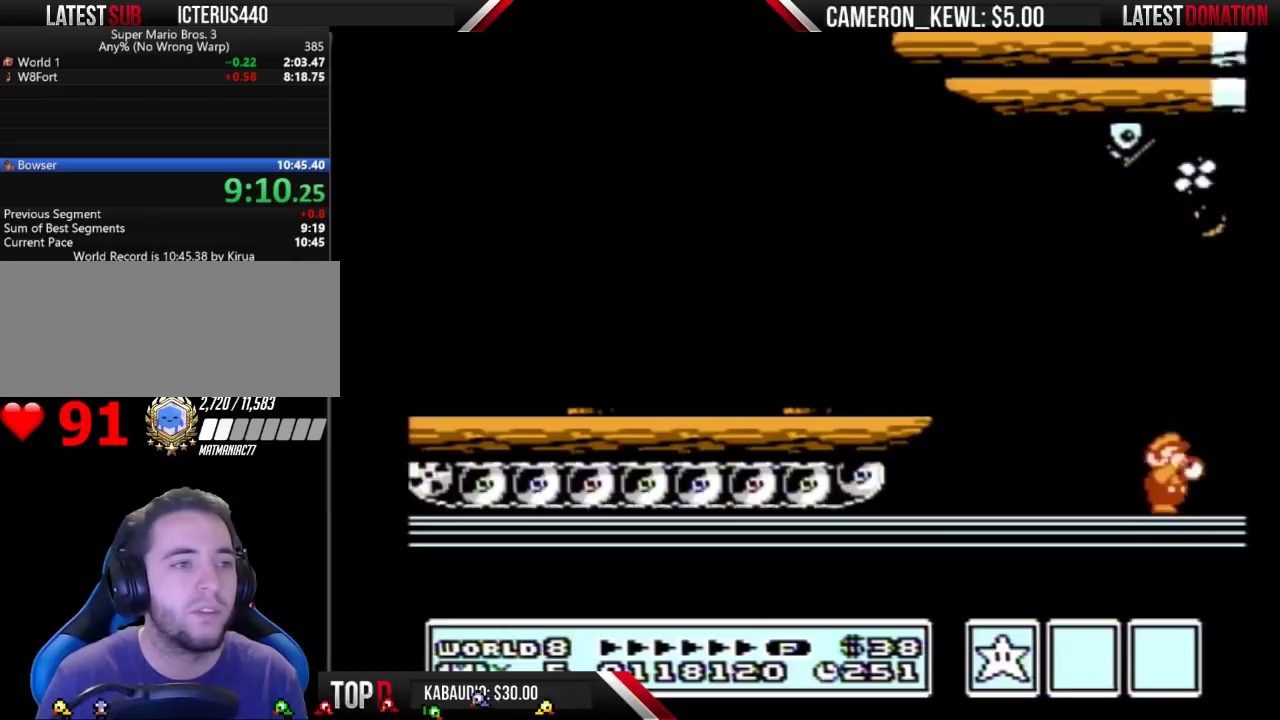
{"buttons": ["DPAD_RIGHT"], "events": []}
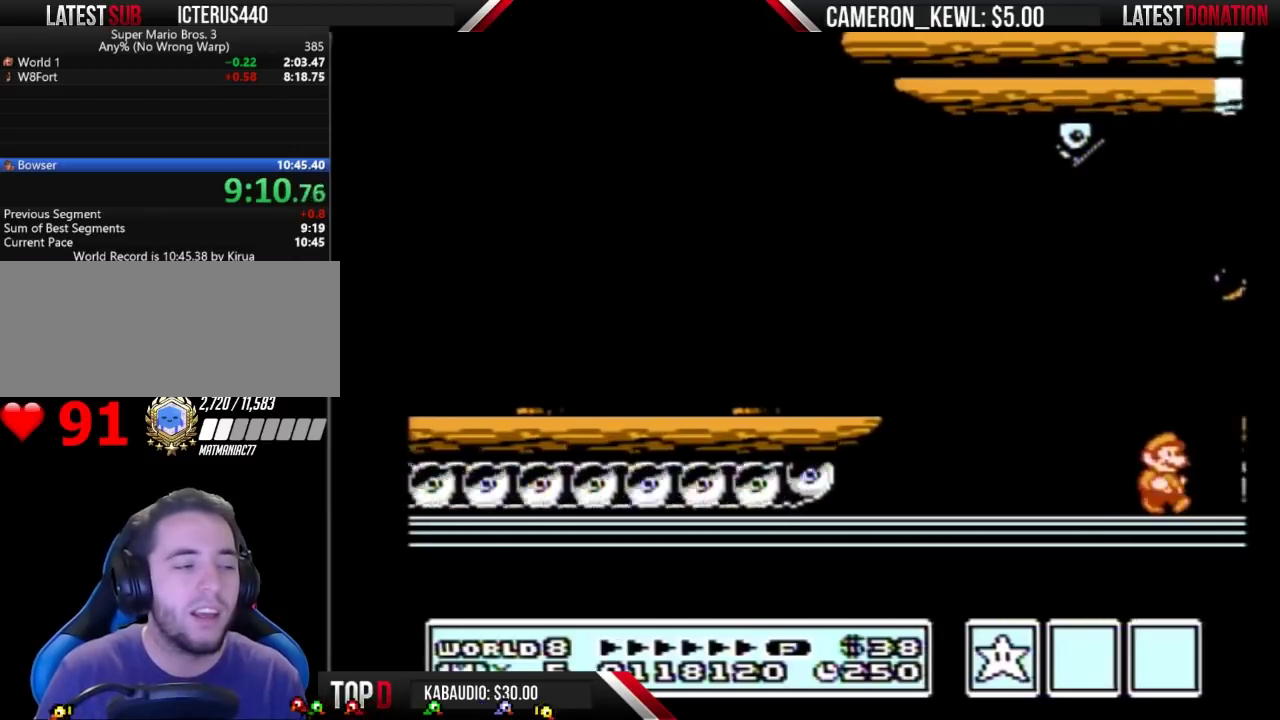
{"buttons": ["DPAD_RIGHT"], "events": []}
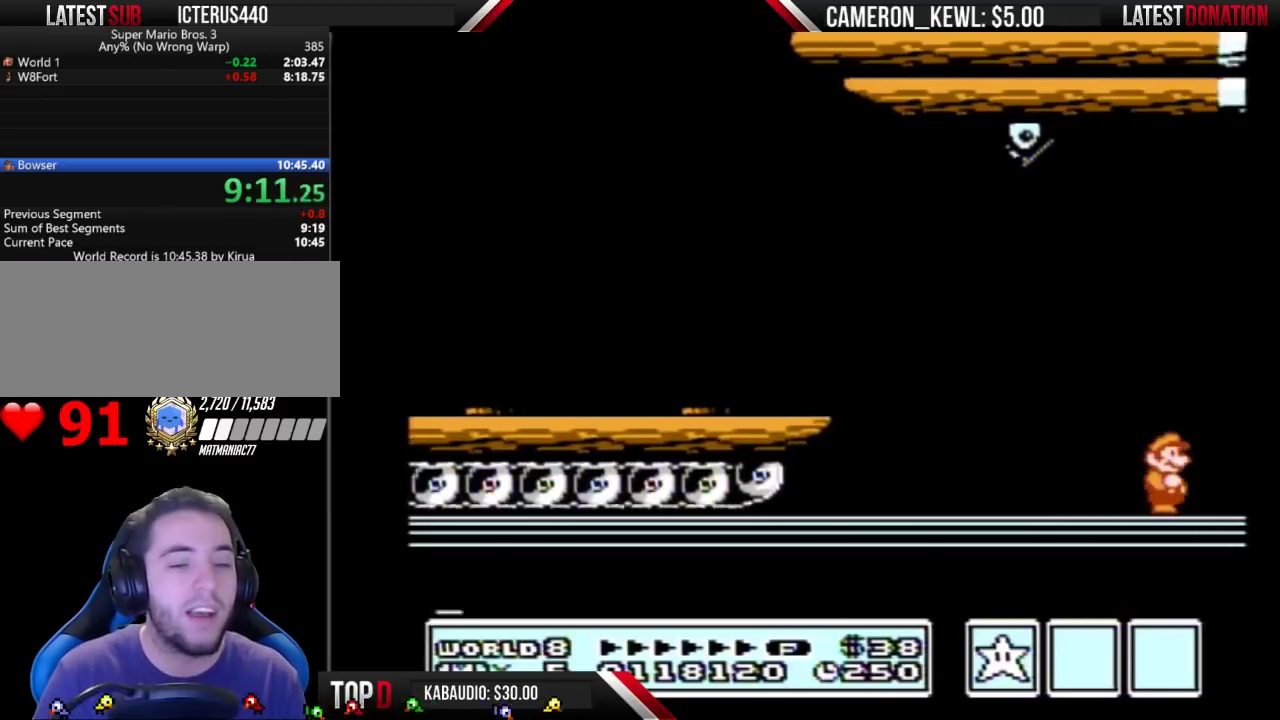
{"buttons": ["DPAD_RIGHT"], "events": []}
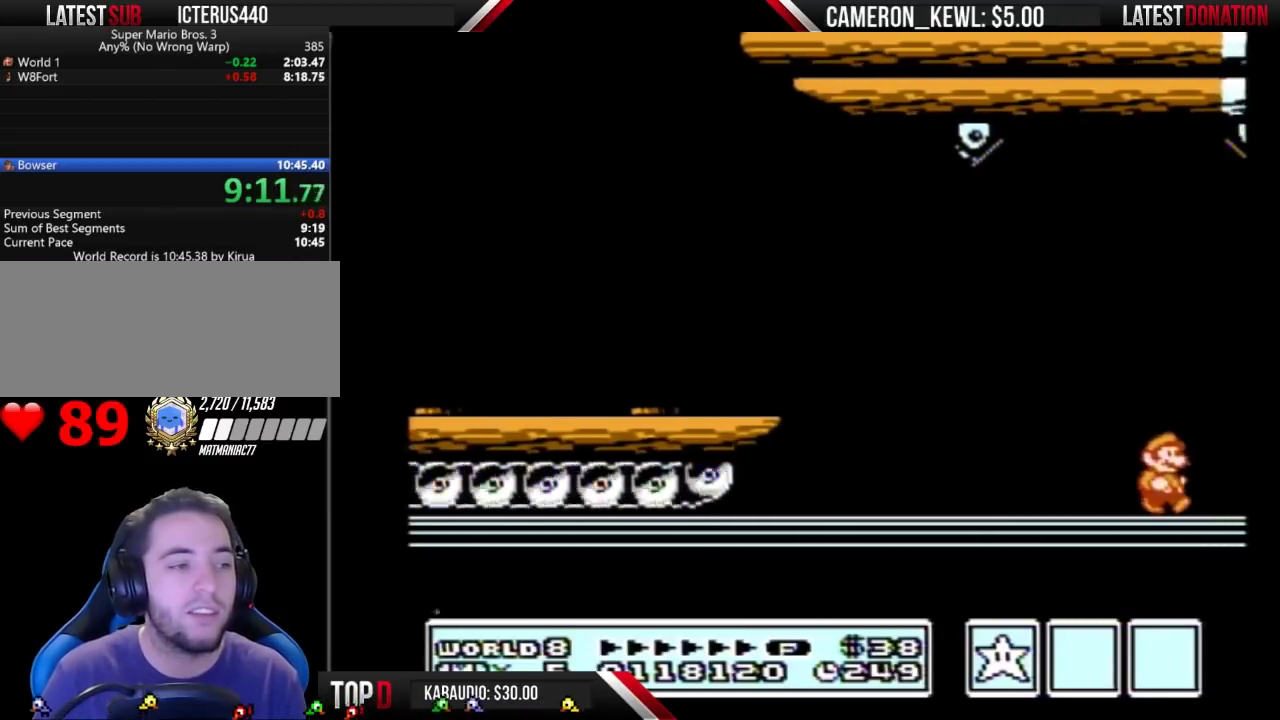
{"buttons": ["DPAD_RIGHT"], "events": []}
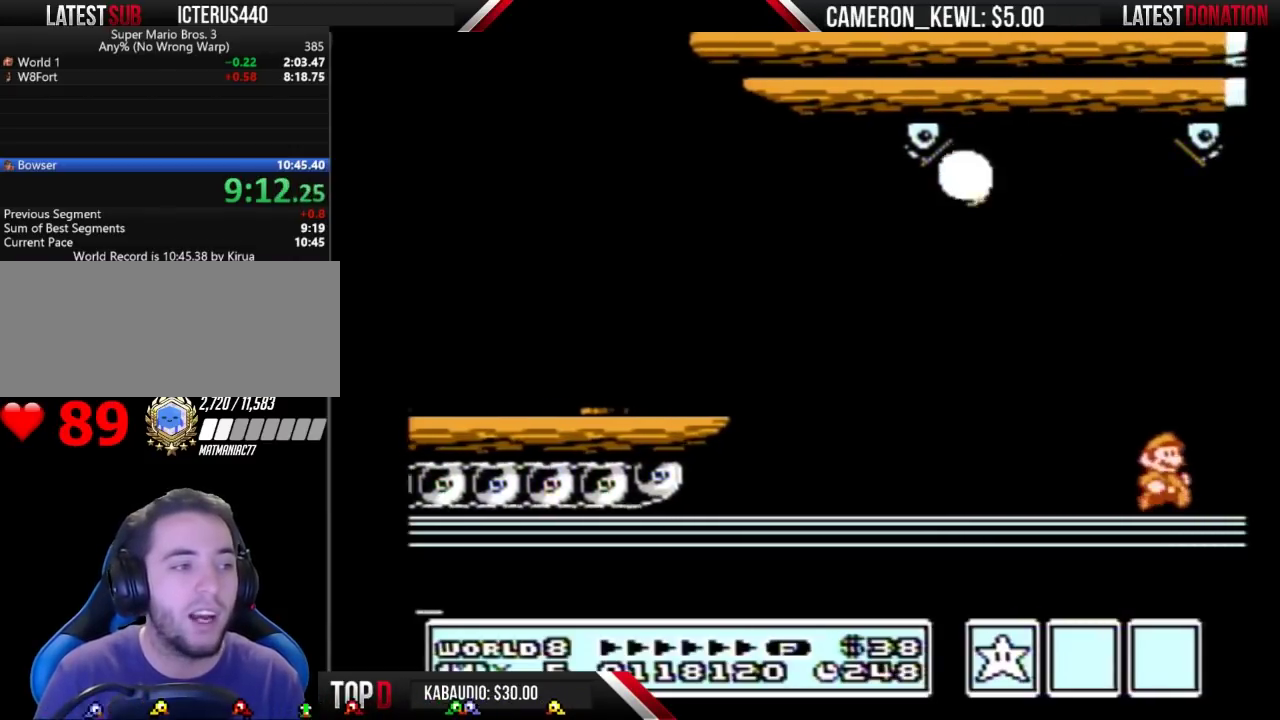
{"buttons": ["DPAD_RIGHT"], "events": []}
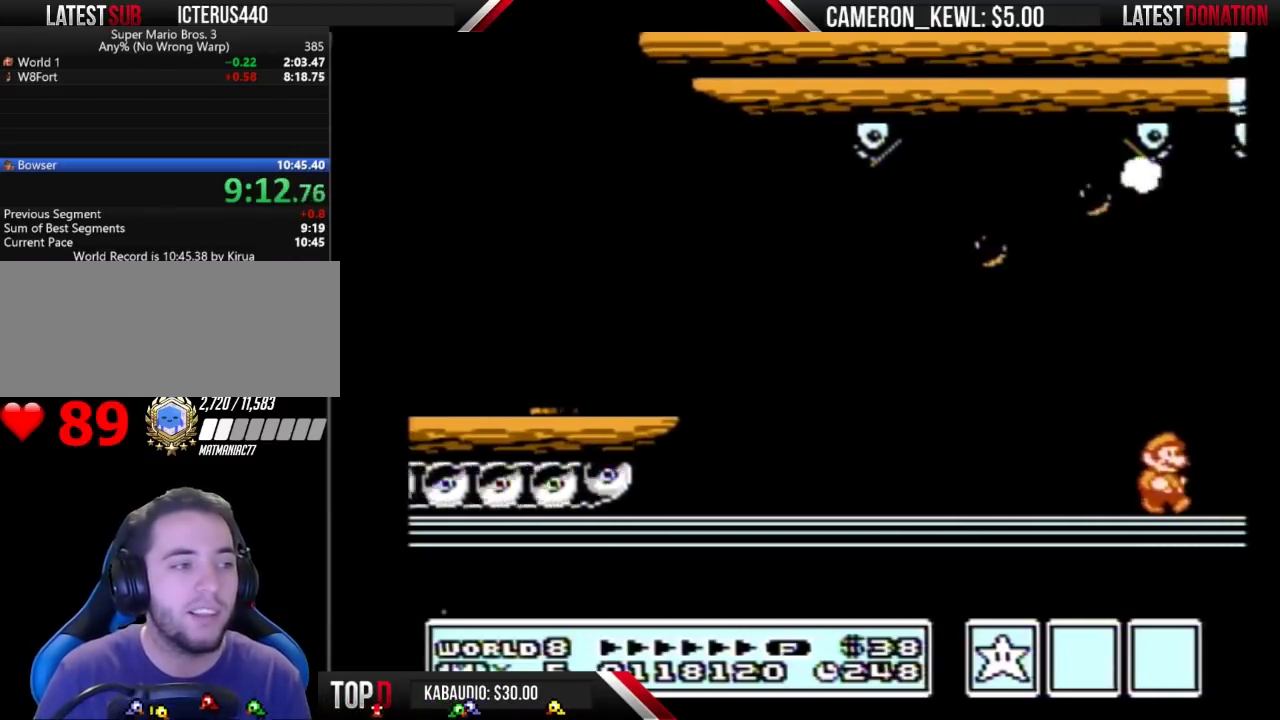
{"buttons": ["DPAD_RIGHT"], "events": []}
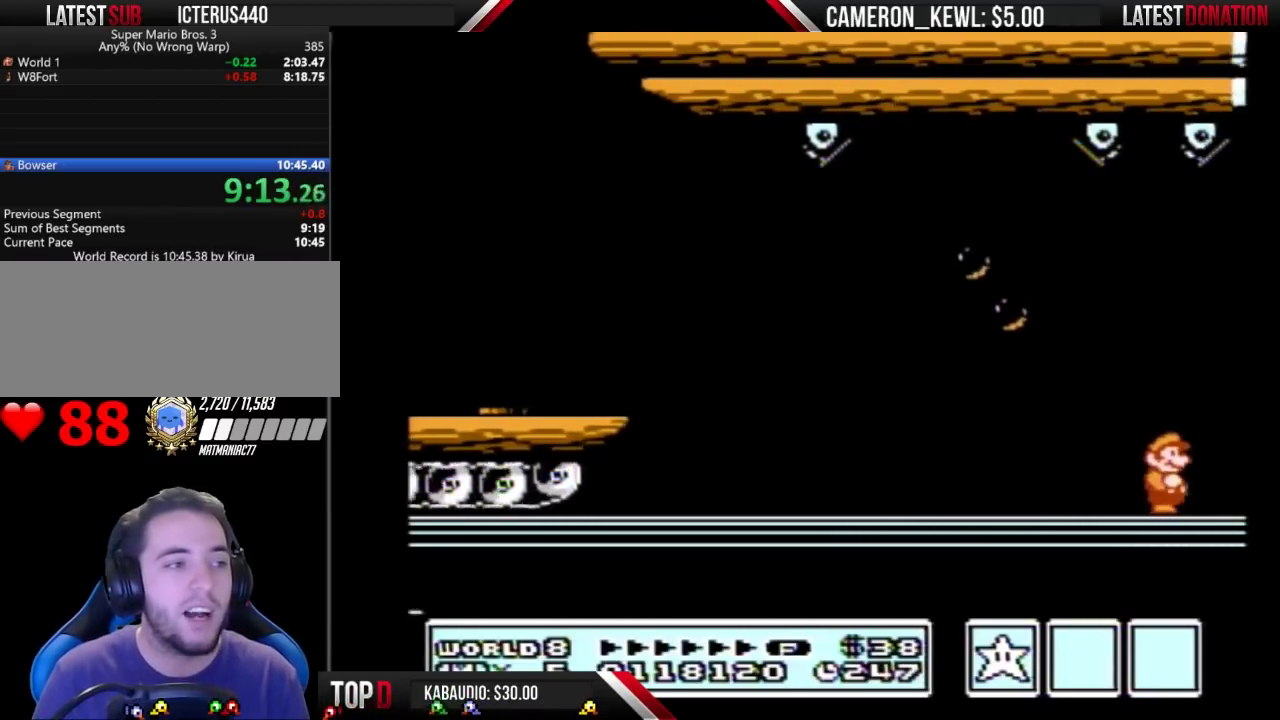
{"buttons": ["DPAD_RIGHT"], "events": []}
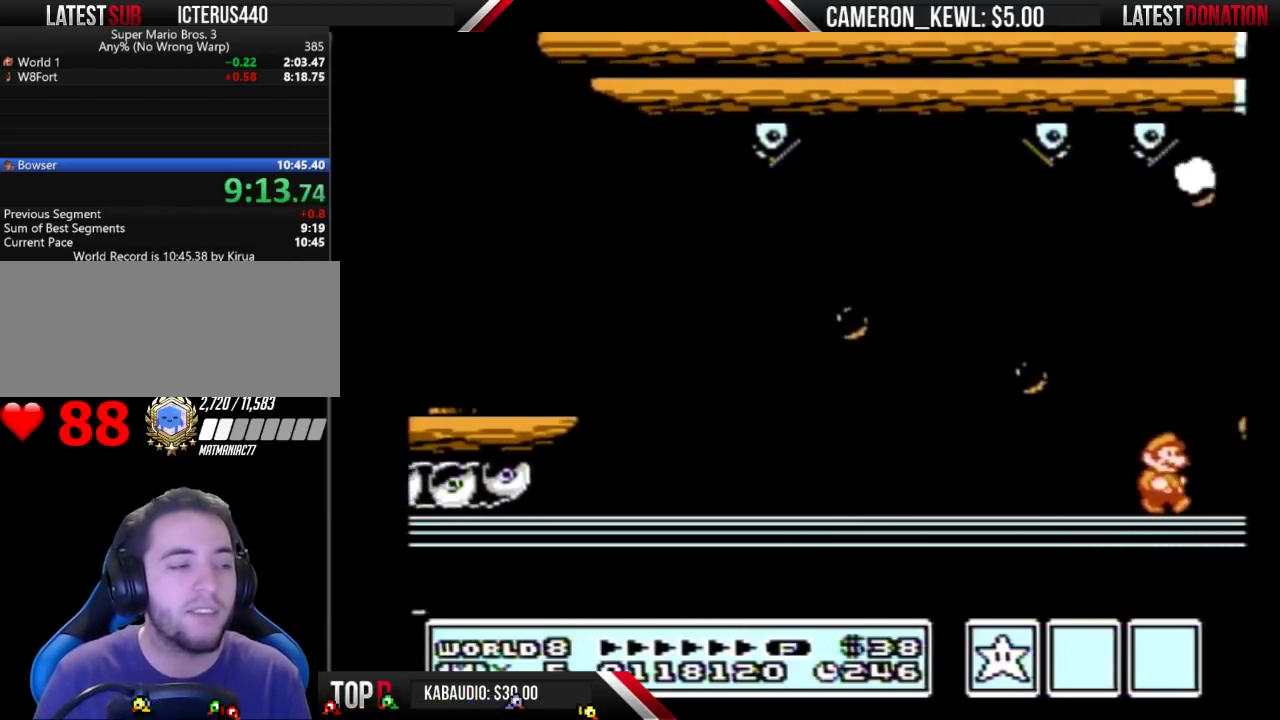
{"buttons": ["A", "DPAD_RIGHT"], "events": [[400, "A", "down"]]}
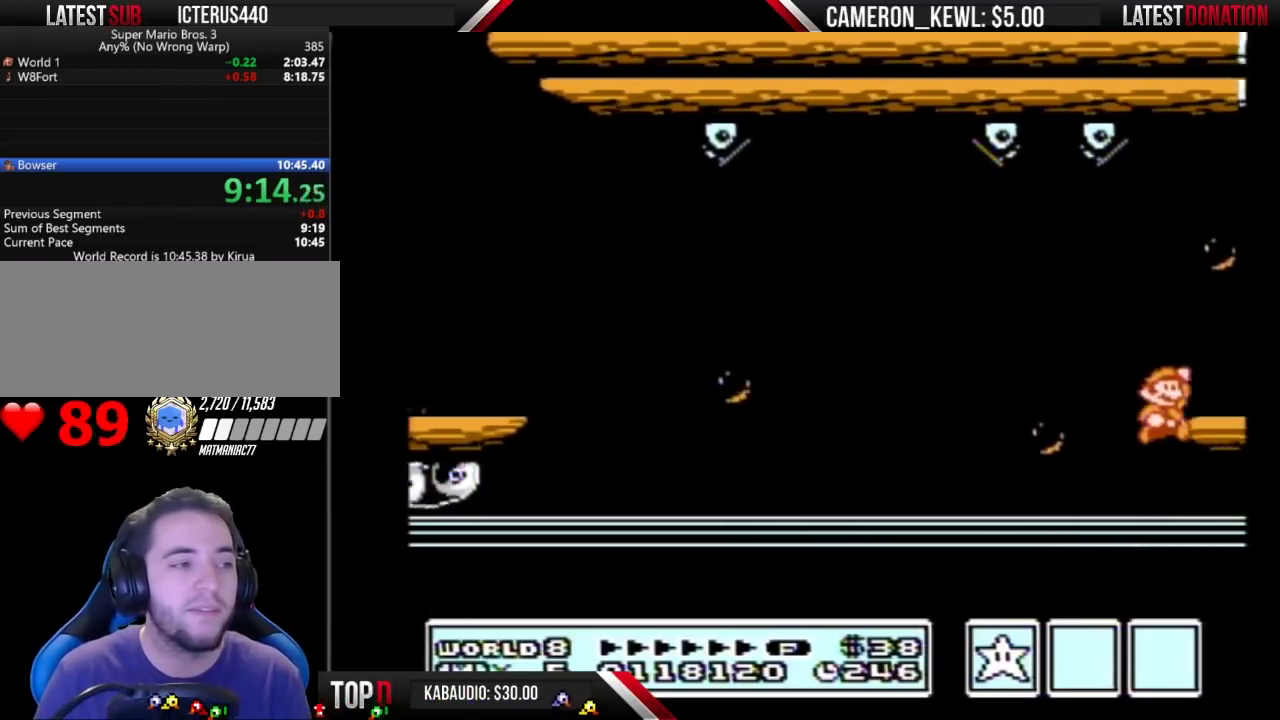
{"buttons": ["DPAD_RIGHT"], "events": [[67, "A", "up"]]}
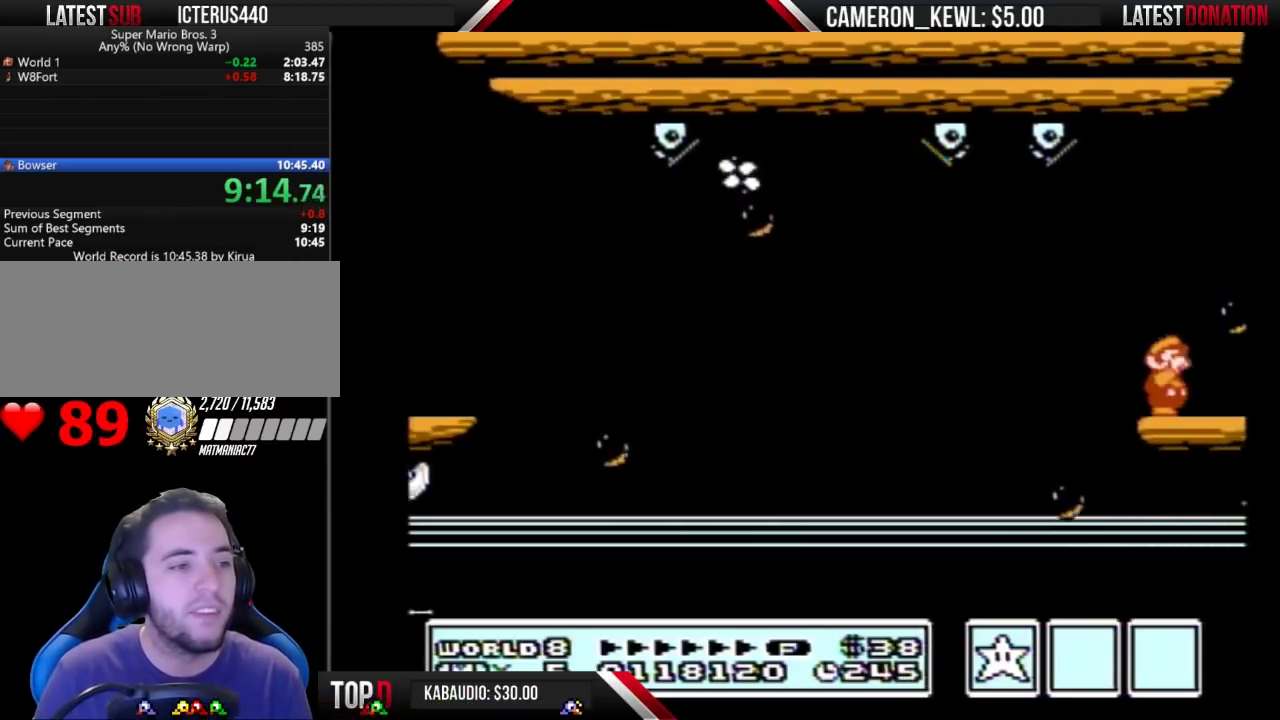
{"buttons": ["DPAD_RIGHT"], "events": []}
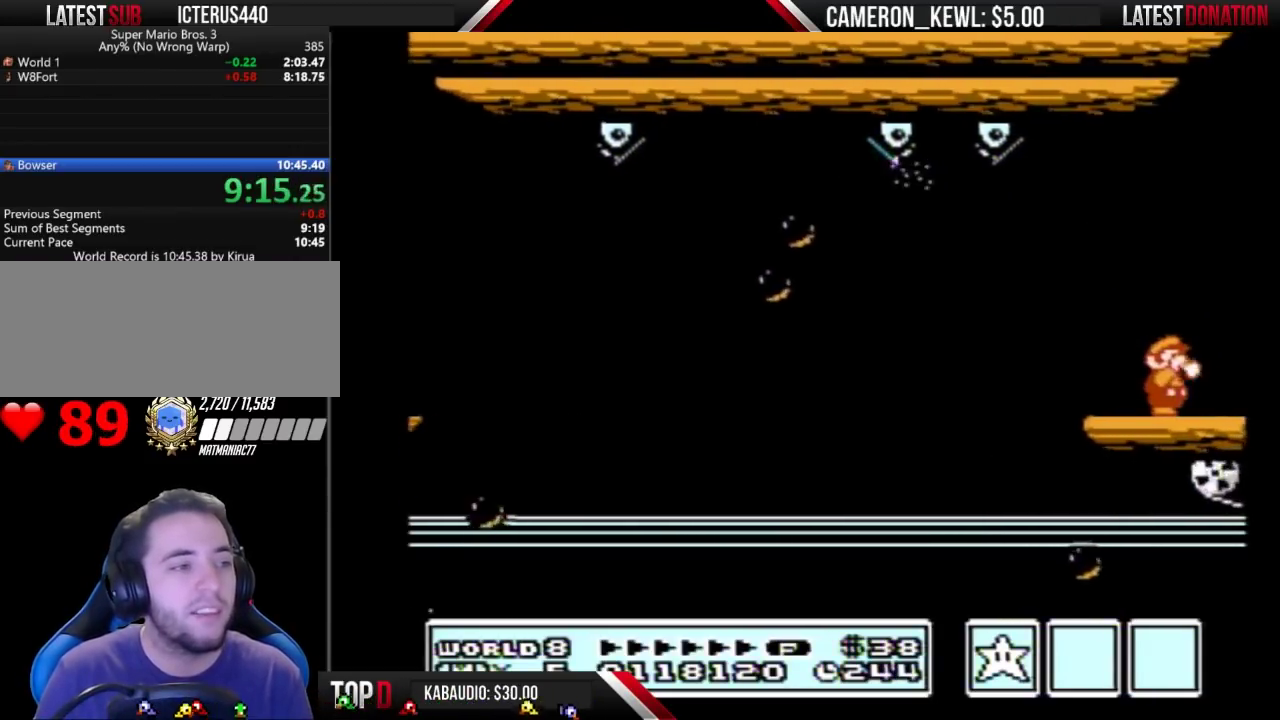
{"buttons": ["DPAD_RIGHT"], "events": []}
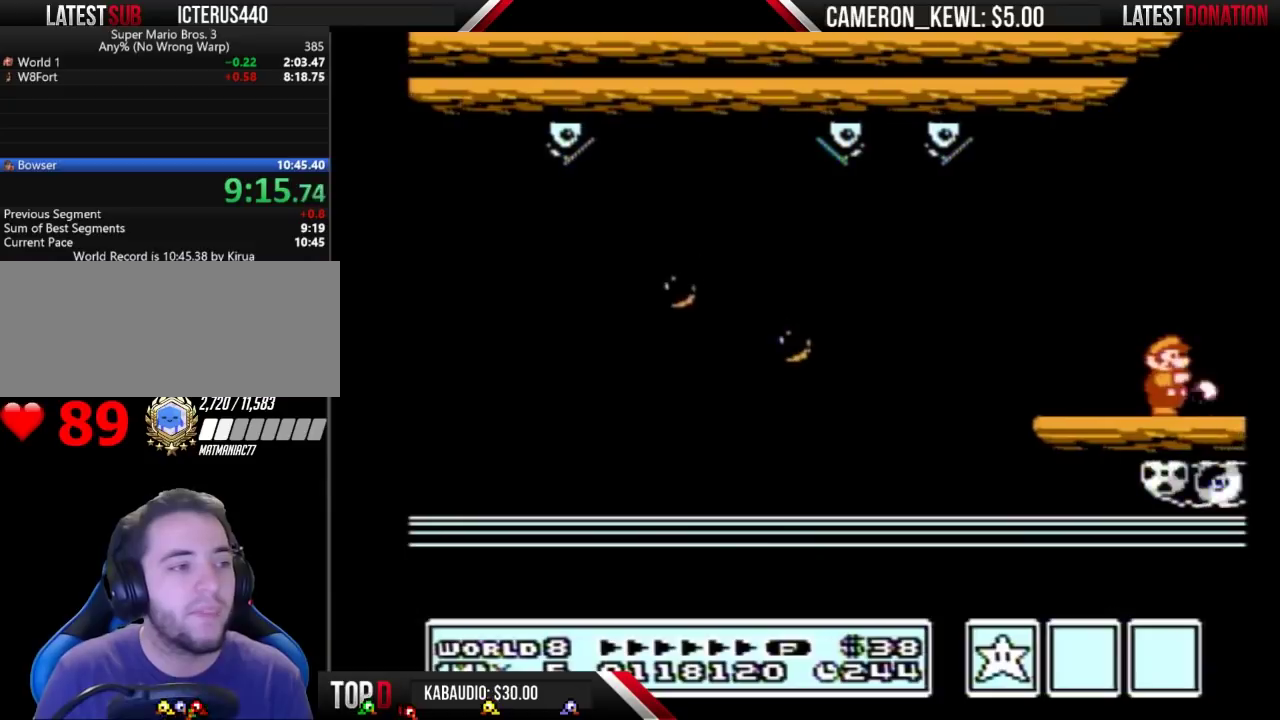
{"buttons": ["DPAD_RIGHT"], "events": []}
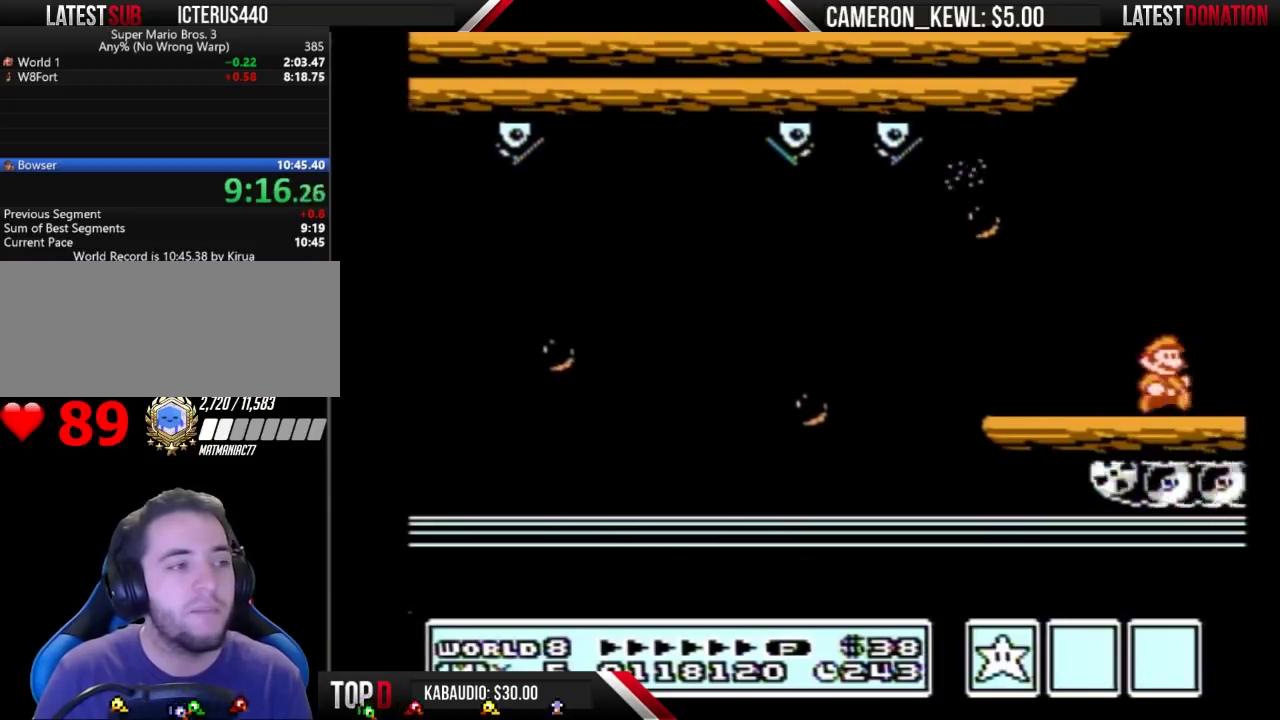
{"buttons": ["DPAD_RIGHT"], "events": []}
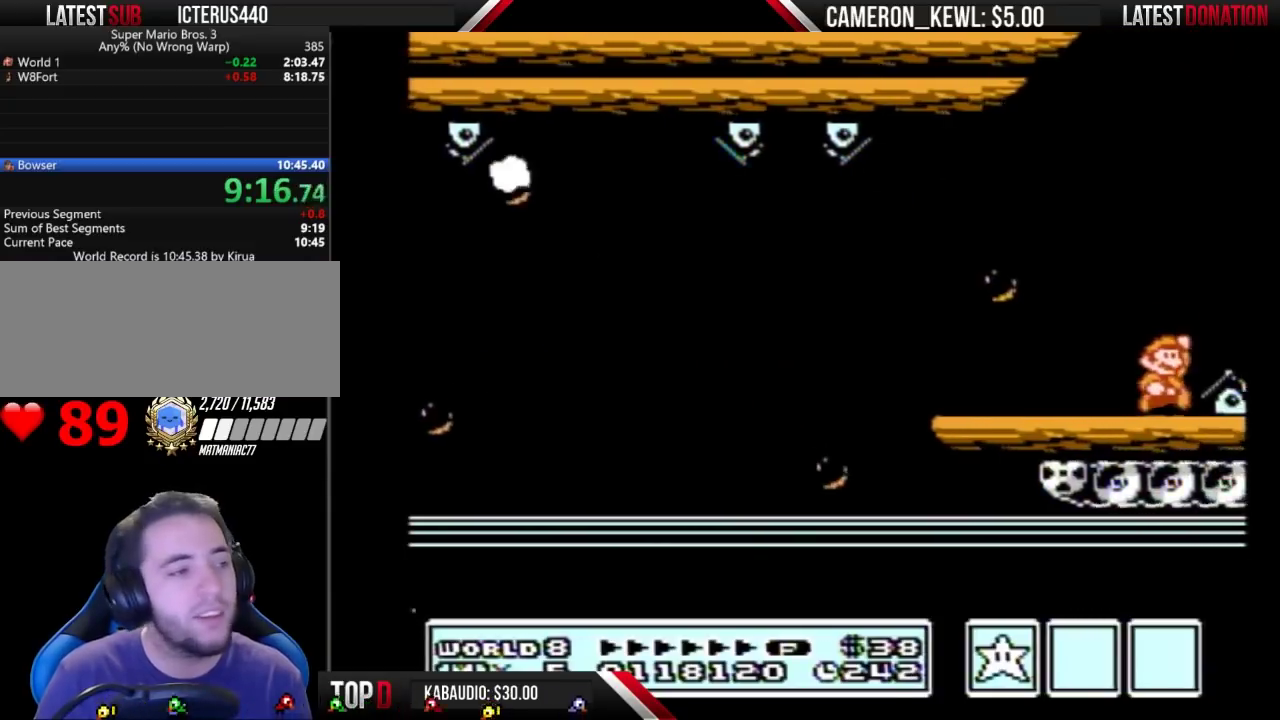
{"buttons": ["DPAD_RIGHT"], "events": [[67, "A", "down"], [400, "A", "up"]]}
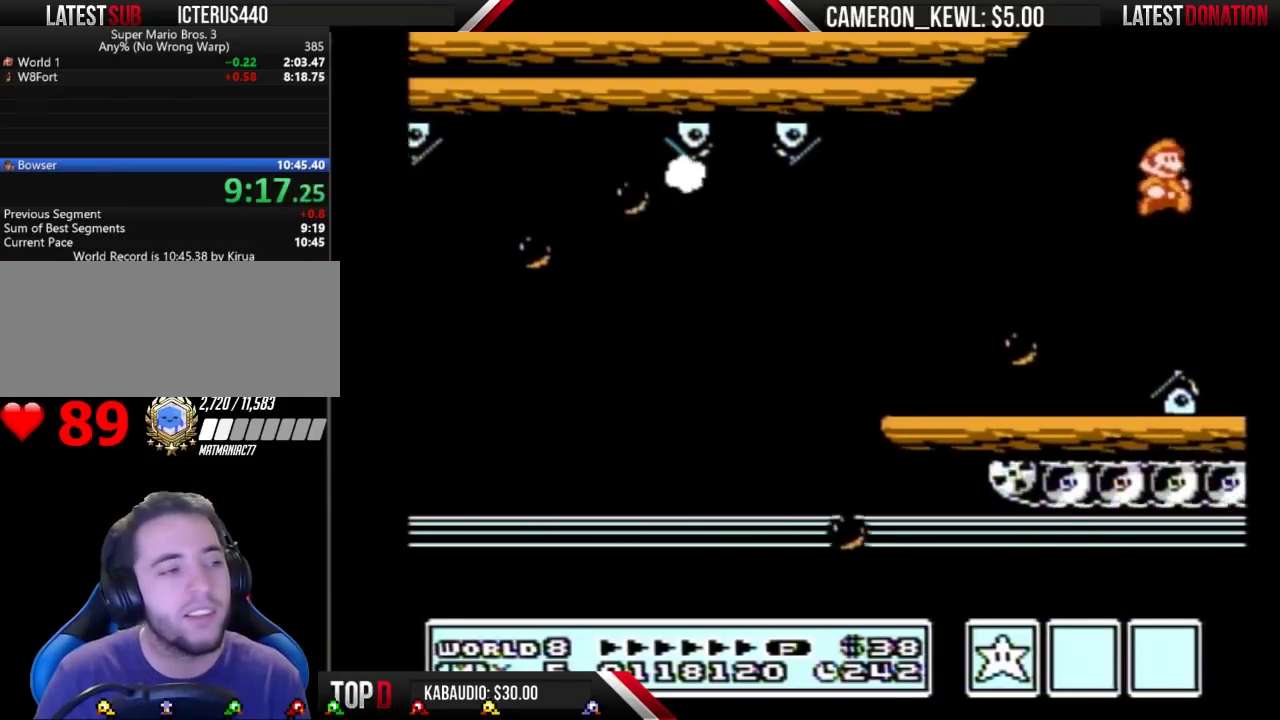
{"buttons": ["DPAD_RIGHT"], "events": []}
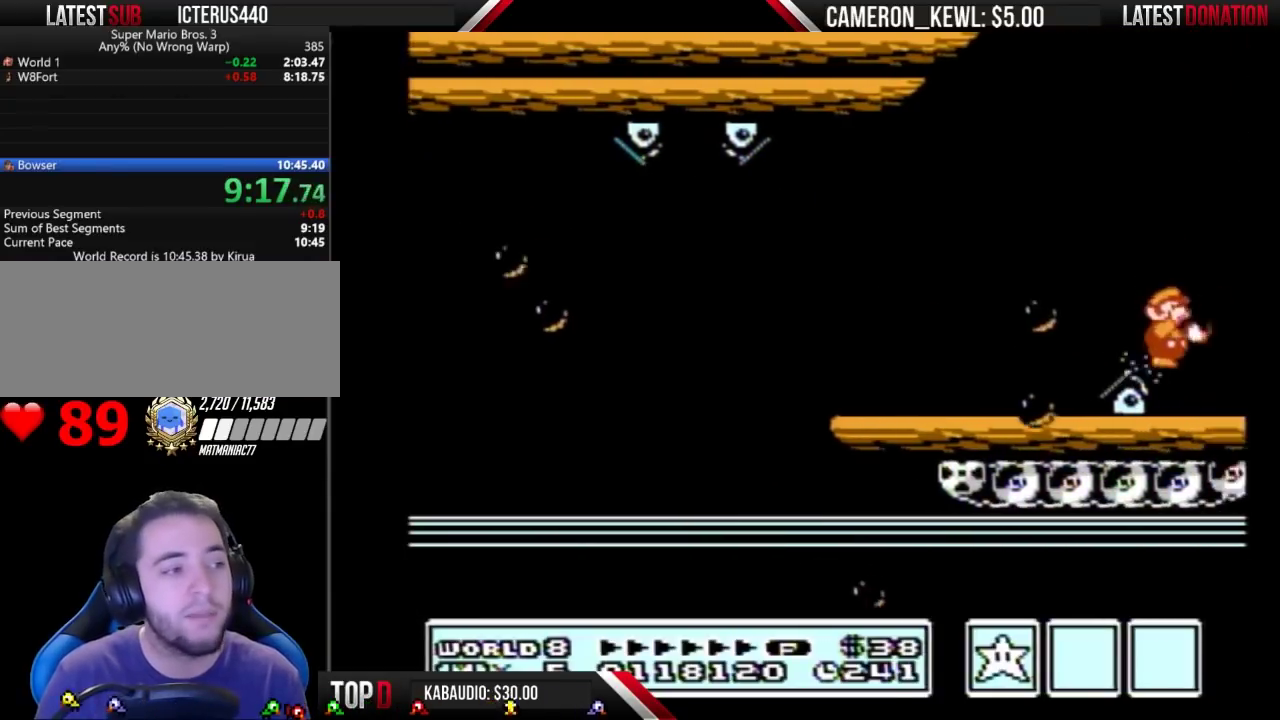
{"buttons": ["DPAD_RIGHT"], "events": []}
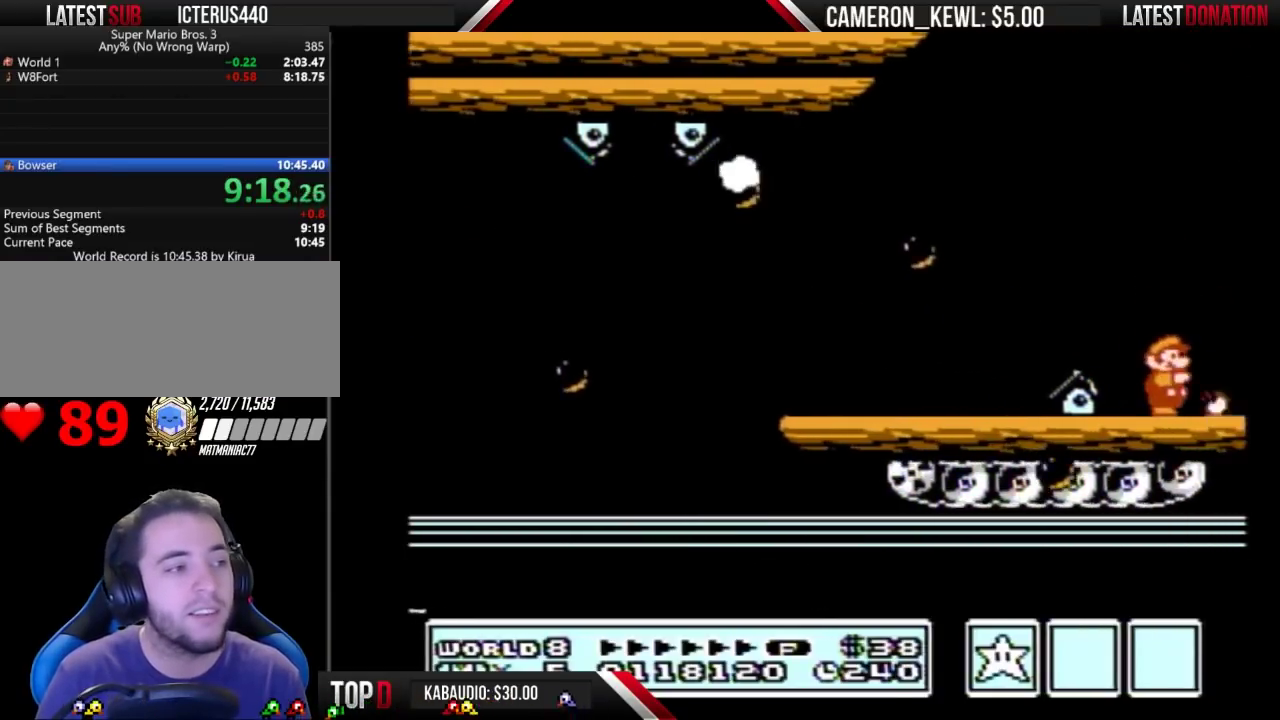
{"buttons": ["DPAD_RIGHT"], "events": []}
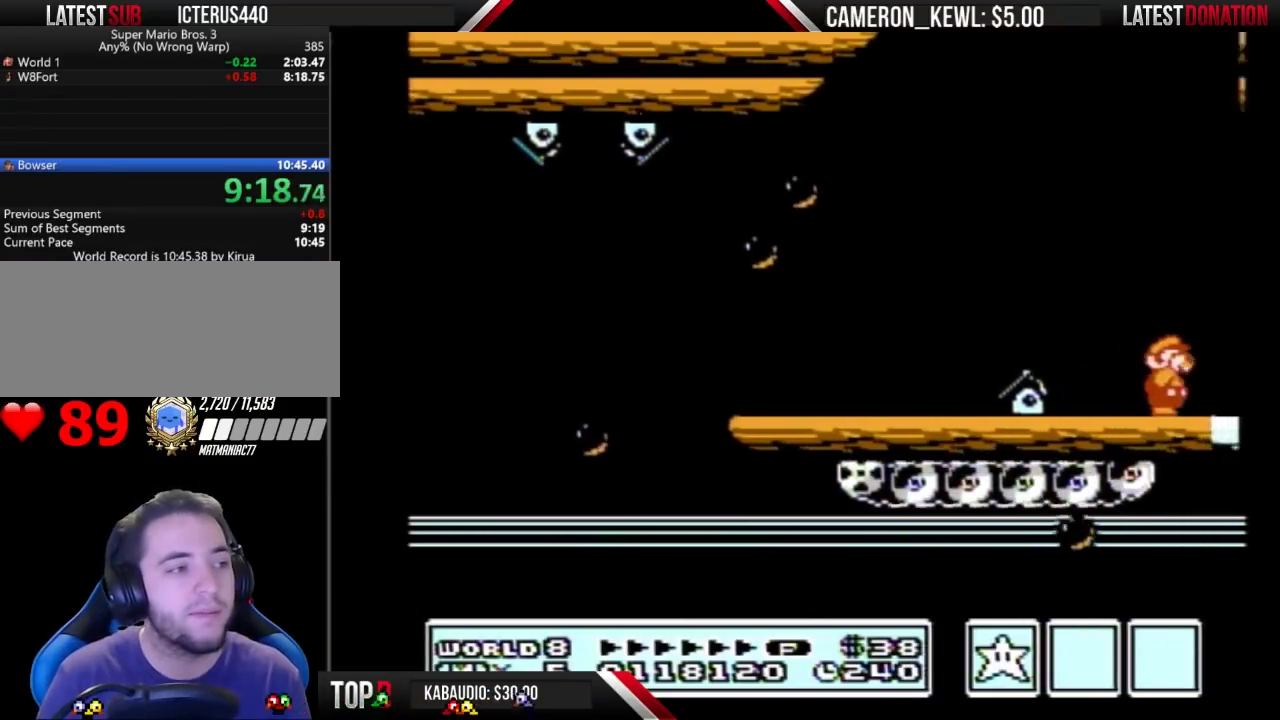
{"buttons": ["DPAD_RIGHT"], "events": []}
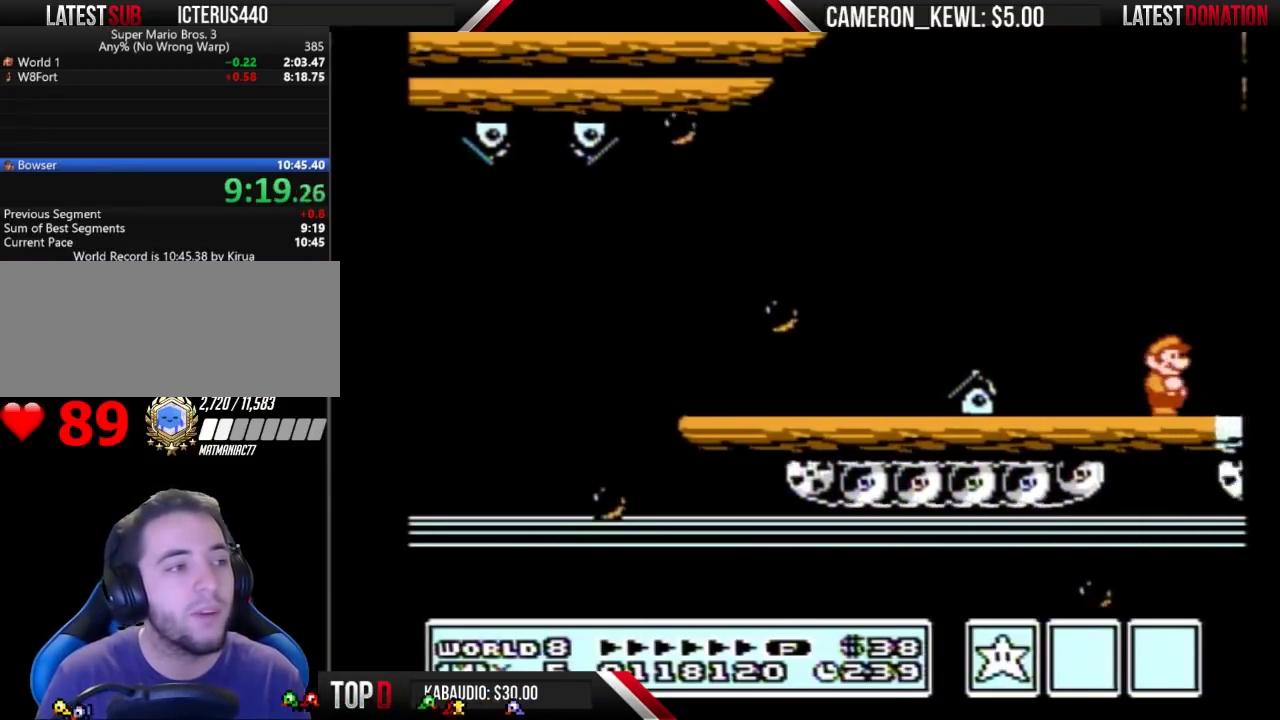
{"buttons": ["DPAD_RIGHT"], "events": []}
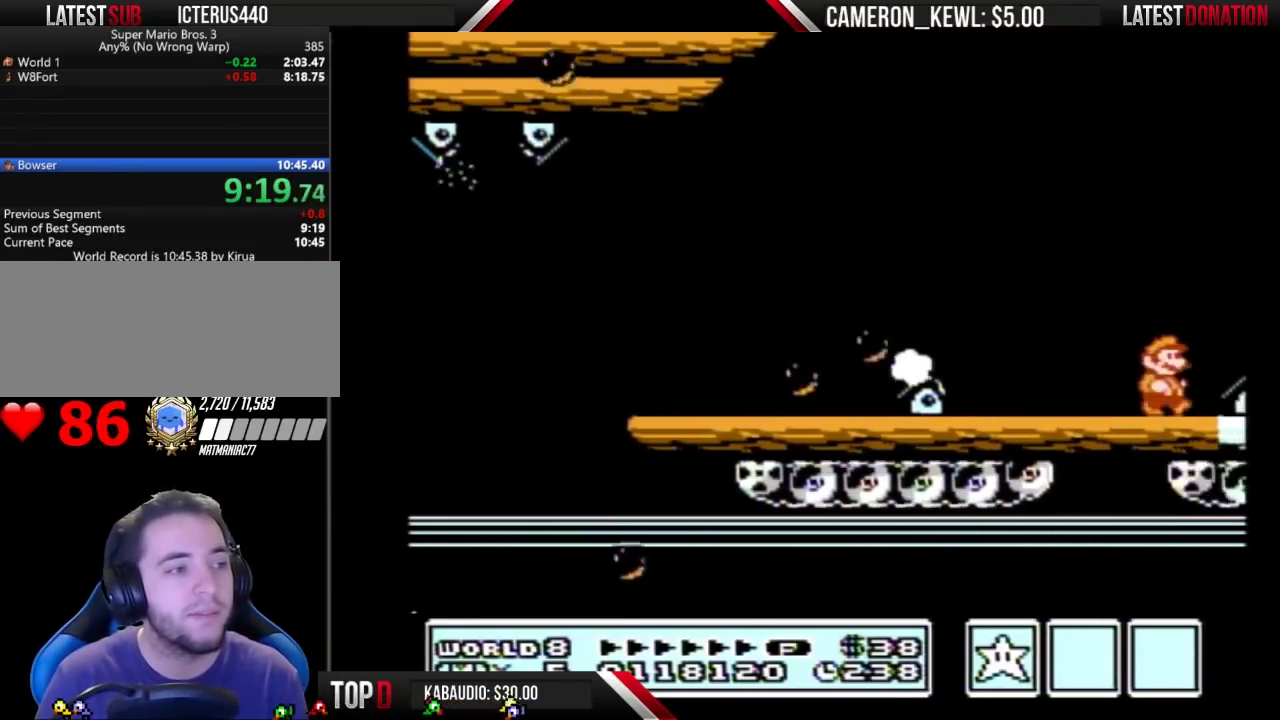
{"buttons": ["DPAD_RIGHT"], "events": [[267, "A", "down"], [367, "A", "up"]]}
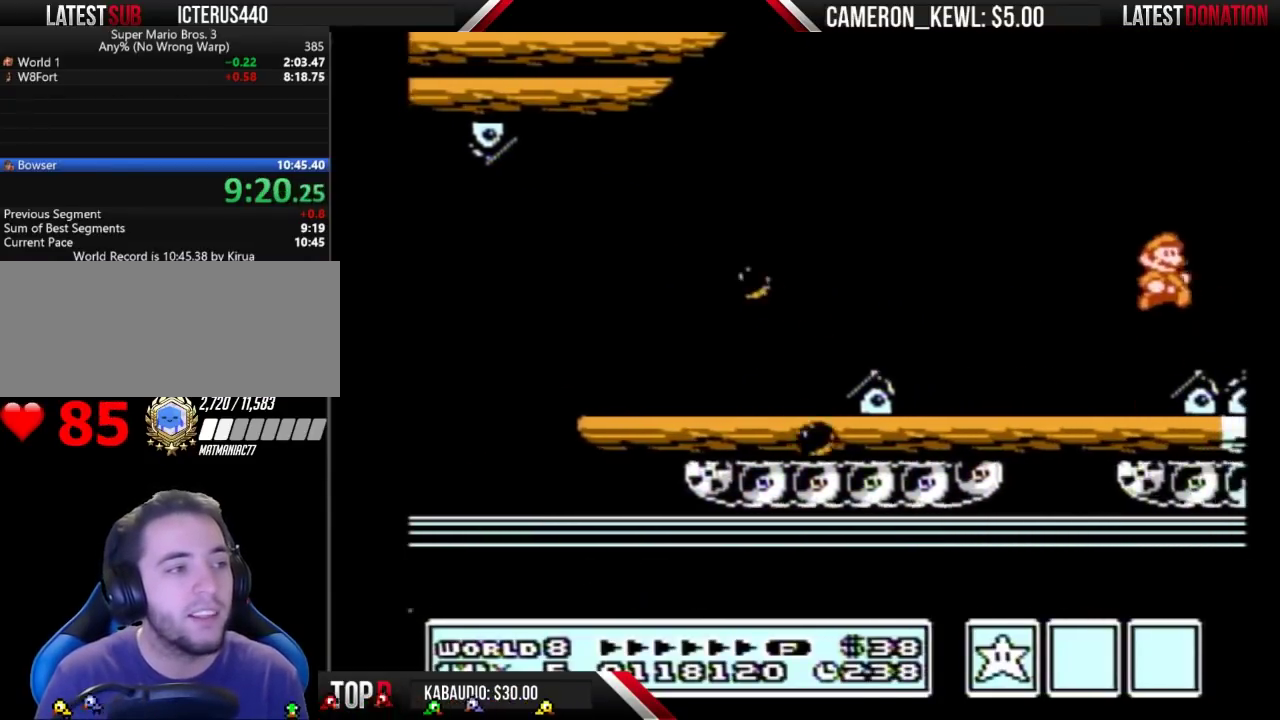
{"buttons": ["DPAD_RIGHT"], "events": []}